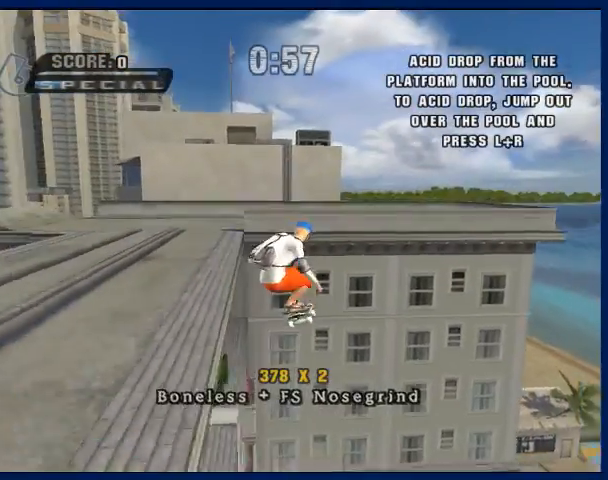
Gameplay with a controller (PlayStation layout); each line is a JSON object with the inputs held at the frame after it. "button_events" lists button changes between this image and that frame as [ms after this image, input, new state], when the widget could be followed in between (sticks are given only as held states). Not read: L3 R3.
{"buttons": [], "left_stick": "down-left", "right_stick": "center", "button_events": []}
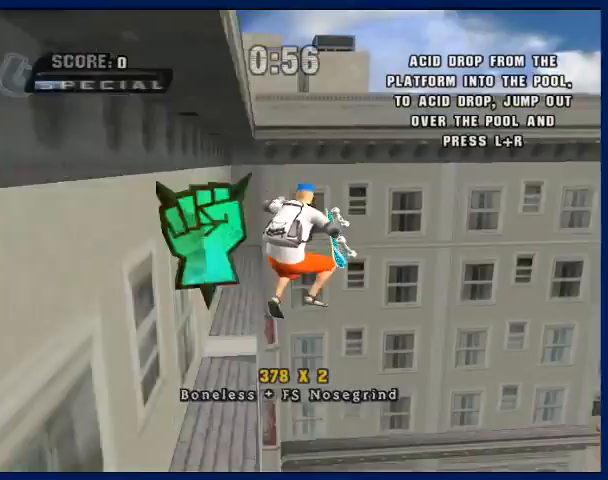
{"buttons": [], "left_stick": "up", "right_stick": "center", "button_events": [[33, "R2", "down"], [333, "R2", "up"]]}
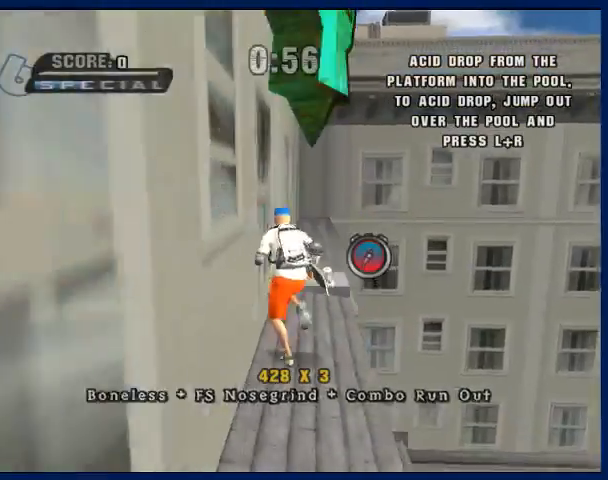
{"buttons": [], "left_stick": "center", "right_stick": "center", "button_events": [[133, "CROSS", "down"], [233, "CROSS", "up"], [267, "L2", "down"], [267, "R2", "down"], [467, "L2", "up"], [467, "R2", "up"]]}
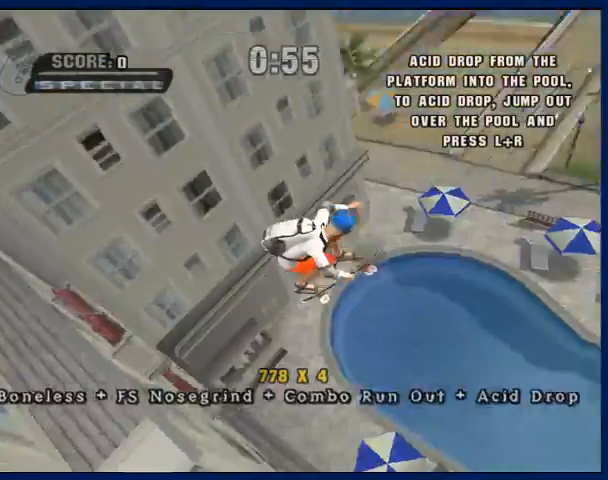
{"buttons": ["L2"], "left_stick": "center", "right_stick": "center", "button_events": [[100, "L2", "down"], [367, "SQUARE", "down"], [433, "SQUARE", "up"]]}
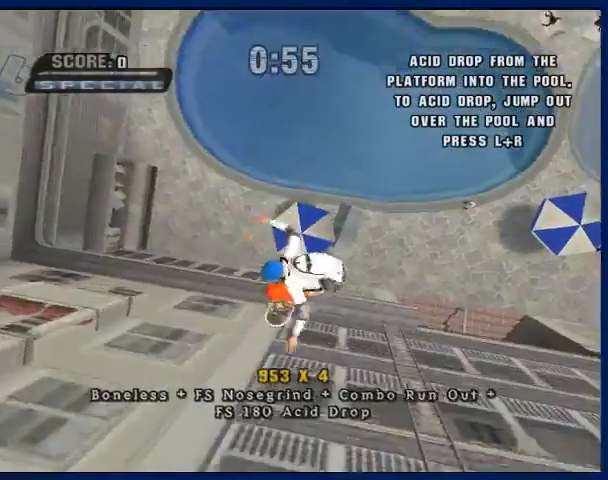
{"buttons": ["L2"], "left_stick": "center", "right_stick": "center", "button_events": []}
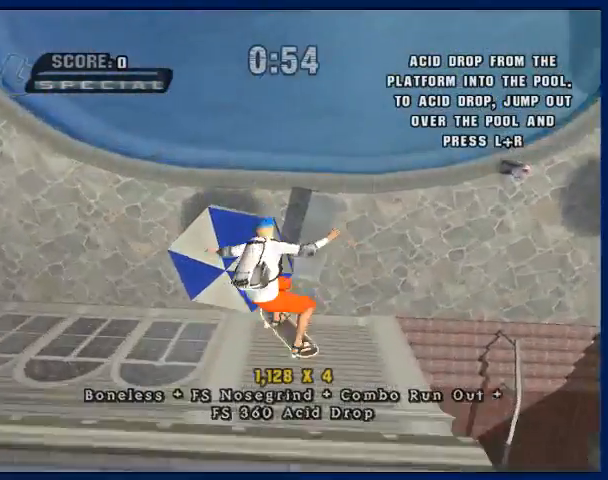
{"buttons": ["CROSS"], "left_stick": "center", "right_stick": "center", "button_events": [[267, "L2", "up"], [367, "CROSS", "down"], [433, "CROSS", "up"], [500, "CROSS", "down"]]}
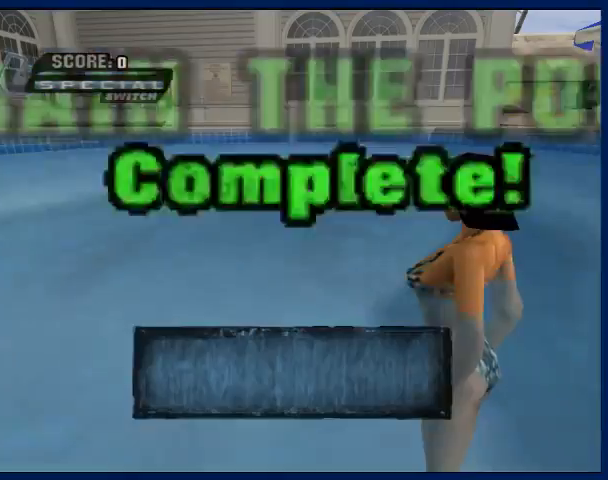
{"buttons": [], "left_stick": "center", "right_stick": "center", "button_events": [[67, "CROSS", "up"], [167, "CROSS", "down"], [233, "CROSS", "up"]]}
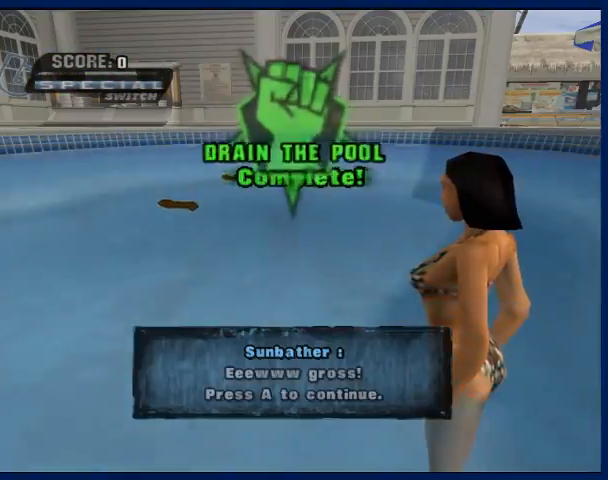
{"buttons": [], "left_stick": "center", "right_stick": "center", "button_events": []}
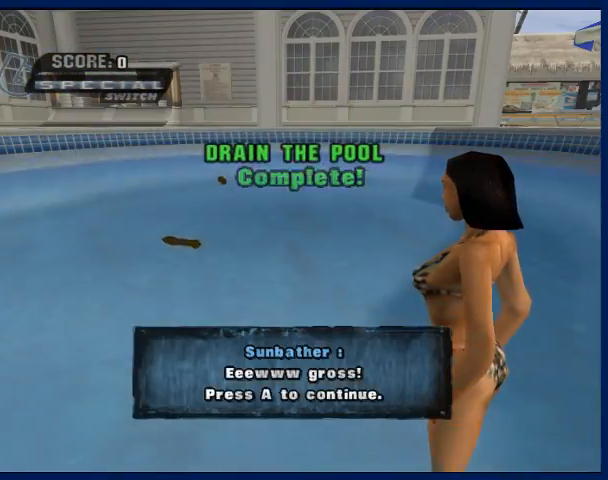
{"buttons": [], "left_stick": "center", "right_stick": "center", "button_events": []}
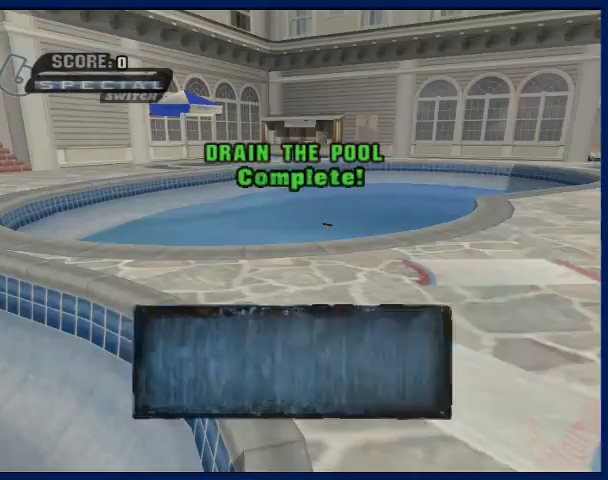
{"buttons": [], "left_stick": "center", "right_stick": "center", "button_events": [[333, "CROSS", "down"], [433, "CROSS", "up"]]}
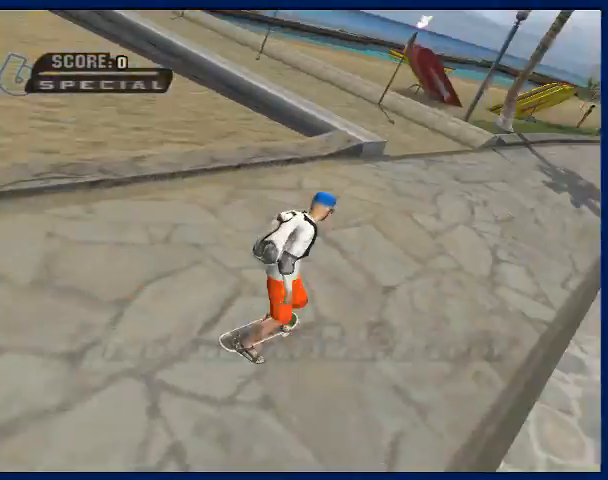
{"buttons": [], "left_stick": "center", "right_stick": "center", "button_events": [[67, "START", "down"], [167, "START", "up"]]}
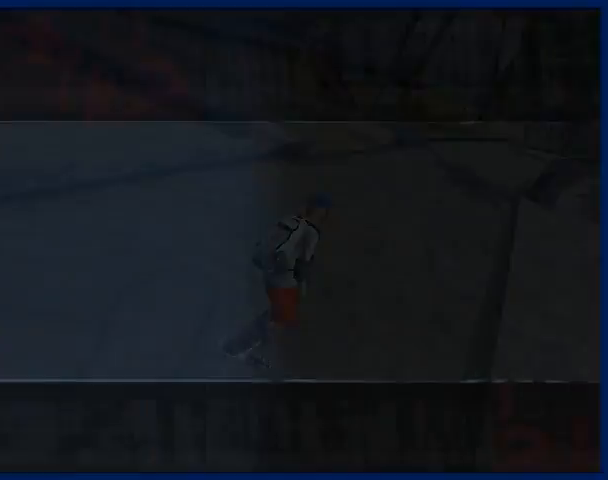
{"buttons": [], "left_stick": "center", "right_stick": "center", "button_events": []}
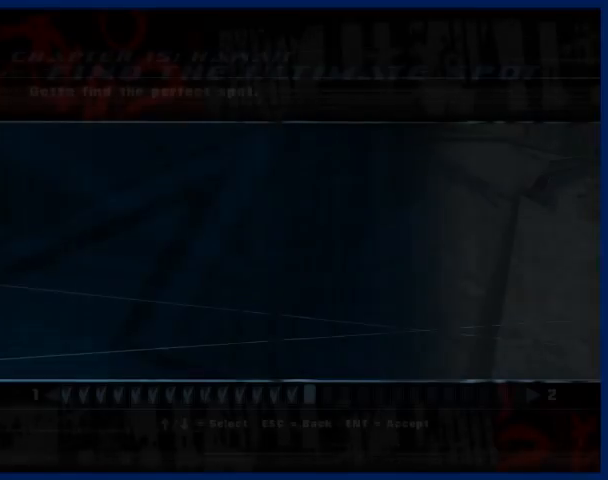
{"buttons": [], "left_stick": "left", "right_stick": "center", "button_events": []}
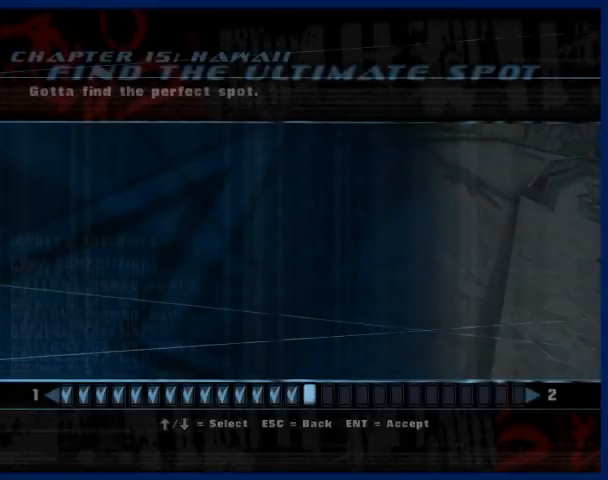
{"buttons": [], "left_stick": "center", "right_stick": "center", "button_events": []}
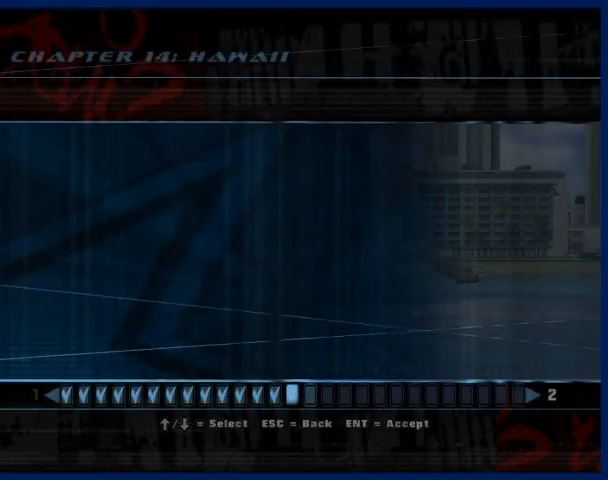
{"buttons": [], "left_stick": "center", "right_stick": "center", "button_events": []}
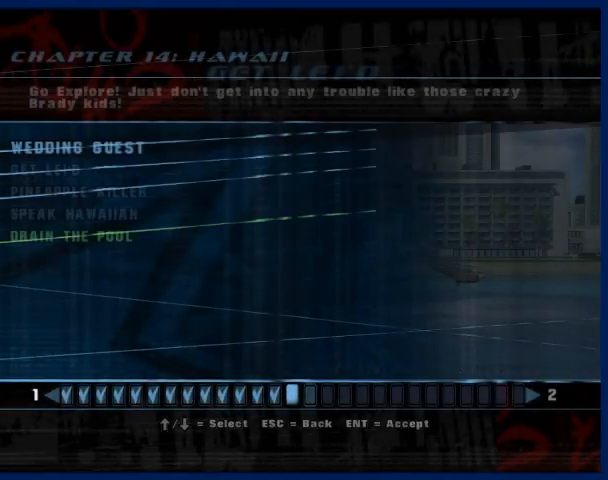
{"buttons": ["CROSS"], "left_stick": "center", "right_stick": "center", "button_events": [[433, "CROSS", "down"]]}
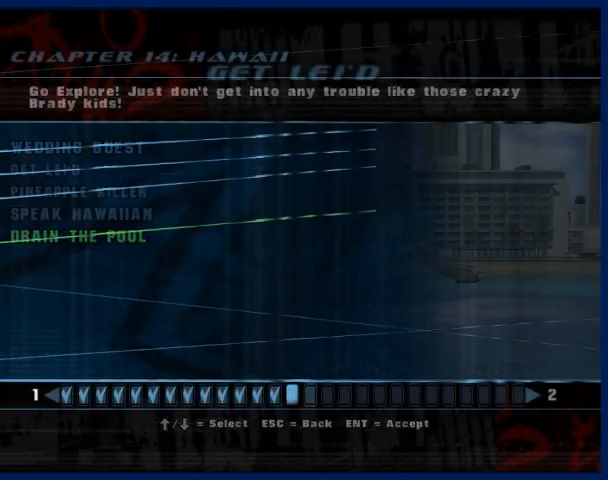
{"buttons": [], "left_stick": "center", "right_stick": "center", "button_events": [[33, "CROSS", "up"], [267, "CROSS", "down"], [333, "CROSS", "up"], [400, "CROSS", "down"], [500, "CROSS", "up"]]}
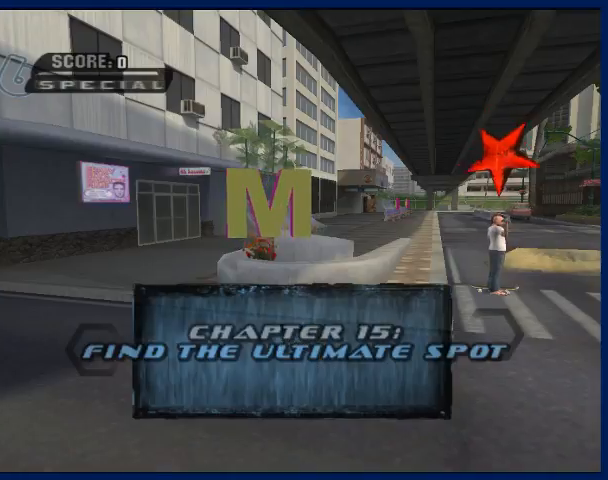
{"buttons": ["CROSS"], "left_stick": "center", "right_stick": "center", "button_events": [[67, "CROSS", "down"], [267, "CROSS", "up"], [367, "CROSS", "down"], [433, "CROSS", "up"], [500, "CROSS", "down"]]}
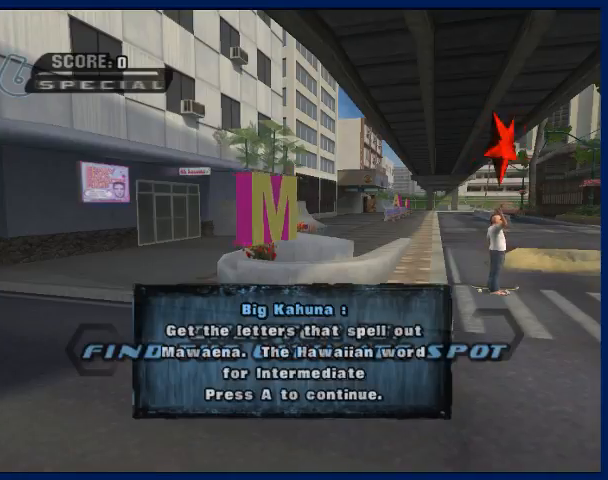
{"buttons": [], "left_stick": "center", "right_stick": "center", "button_events": [[67, "CROSS", "up"], [267, "CROSS", "down"], [500, "CROSS", "up"]]}
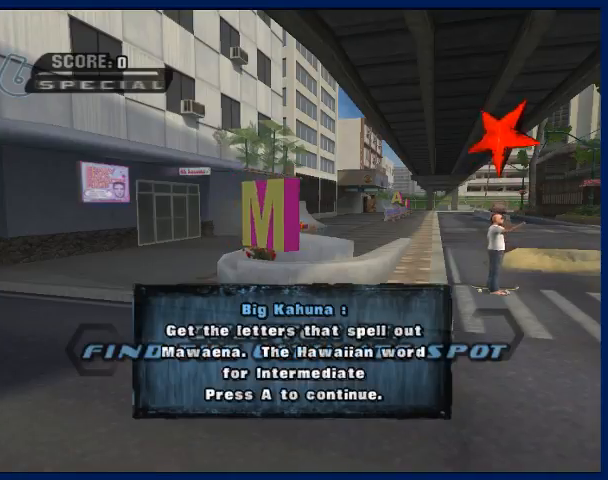
{"buttons": ["CROSS"], "left_stick": "center", "right_stick": "center", "button_events": [[67, "CROSS", "down"], [167, "CROSS", "up"], [433, "CROSS", "down"]]}
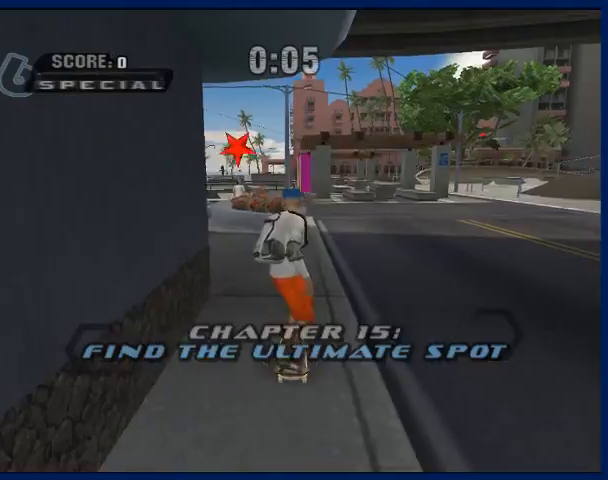
{"buttons": ["CROSS"], "left_stick": "up-left", "right_stick": "center", "button_events": []}